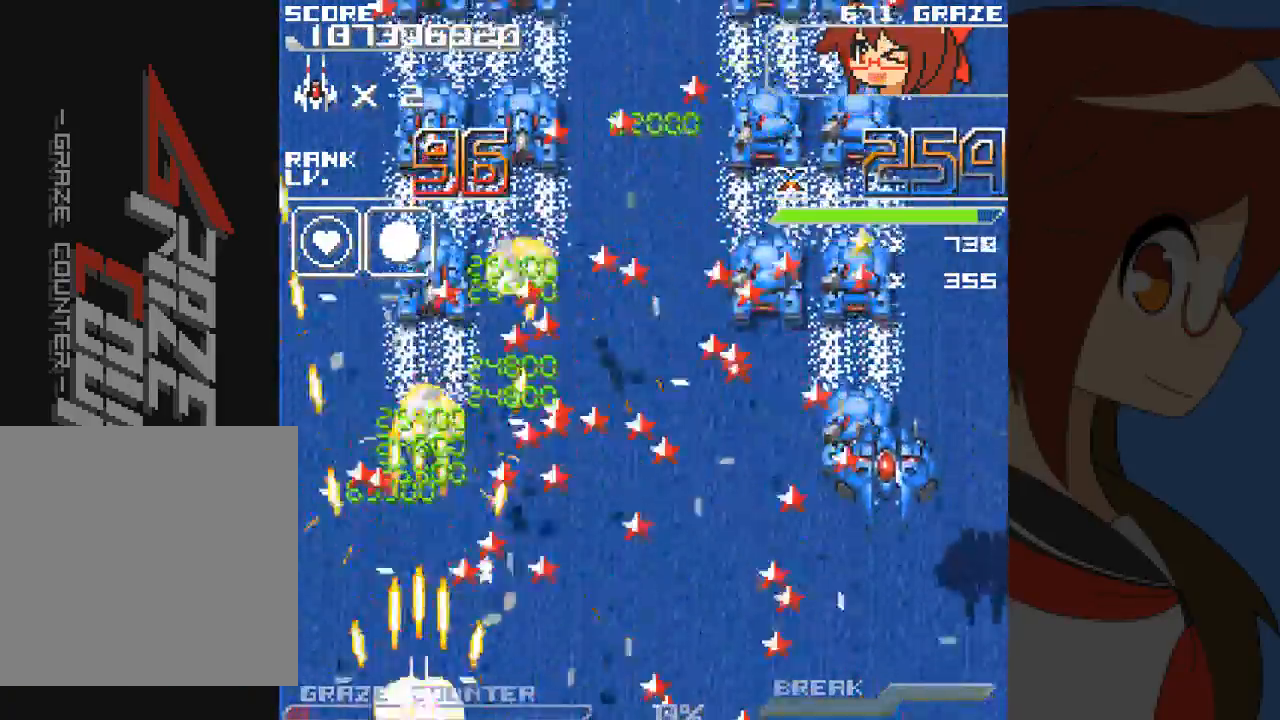
Gameplay with a controller (Xbox layout); each line is a JSON object with the inputs held at the frame after it (dt_ms = milliseconds from this image to that frame). "events" lists button and stick changes between this image and that frame as [ms after this image, input, new state], when the widget could be followed in between. Not read: L2 L3 R2 R3 right_stick.
{"dt_ms": 500, "buttons": ["A", "DPAD_RIGHT"], "left_stick": "right", "events": [[17, "DPAD_DOWN", "up"], [17, "left_stick", "center"], [50, "Y", "up"], [100, "DPAD_UP", "down"], [100, "left_stick", "up"], [150, "DPAD_RIGHT", "down"], [217, "left_stick", "right"], [233, "DPAD_UP", "up"], [400, "A", "up"], [500, "A", "down"]]}
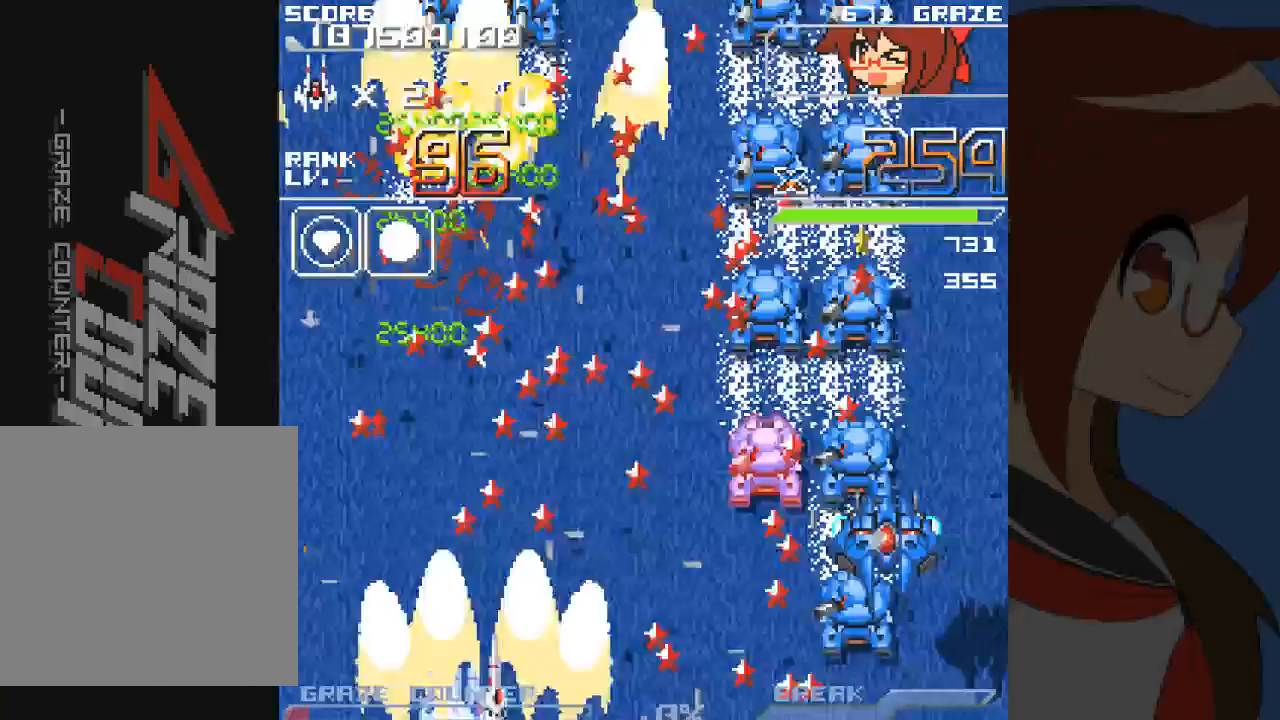
{"dt_ms": 500, "buttons": ["A", "DPAD_RIGHT"], "left_stick": "right", "events": [[67, "A", "up"], [167, "A", "down"], [217, "A", "up"], [300, "A", "down"], [333, "DPAD_DOWN", "down"], [333, "left_stick", "down-right"], [383, "A", "up"], [433, "A", "down"], [450, "DPAD_DOWN", "up"], [450, "left_stick", "right"]]}
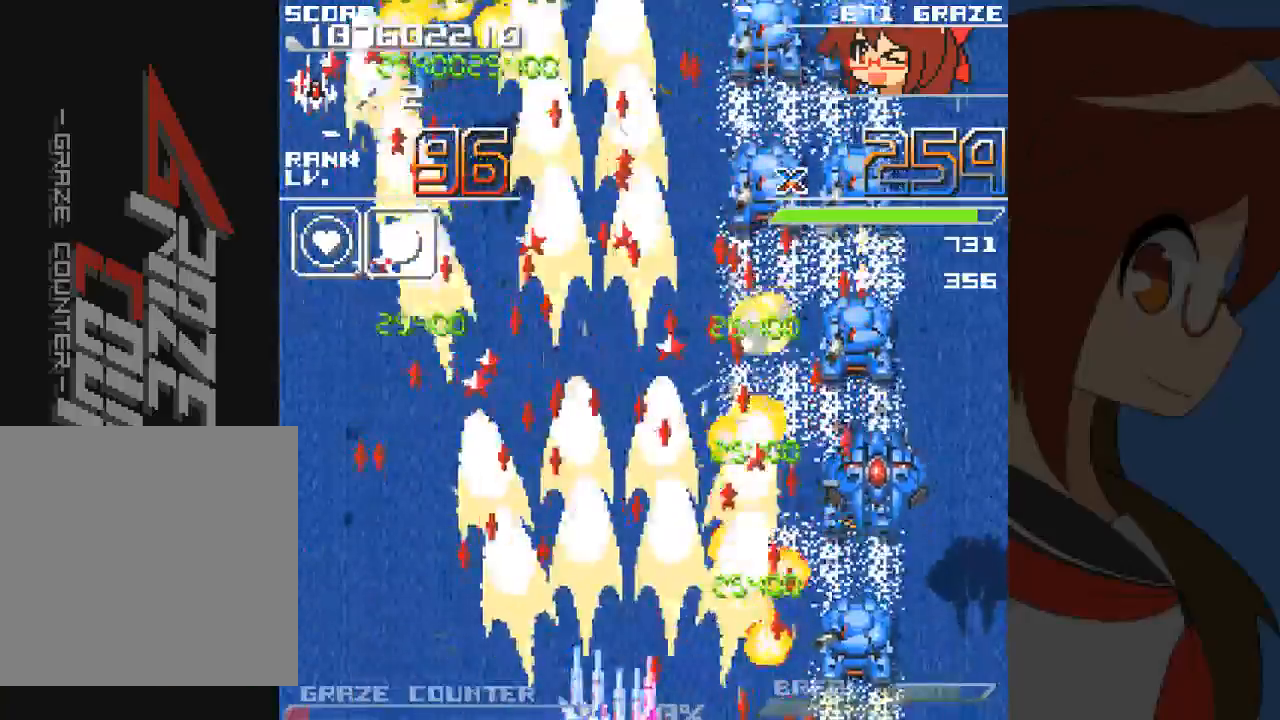
{"dt_ms": 500, "buttons": ["A"], "left_stick": "center", "events": [[500, "DPAD_RIGHT", "up"], [500, "left_stick", "center"]]}
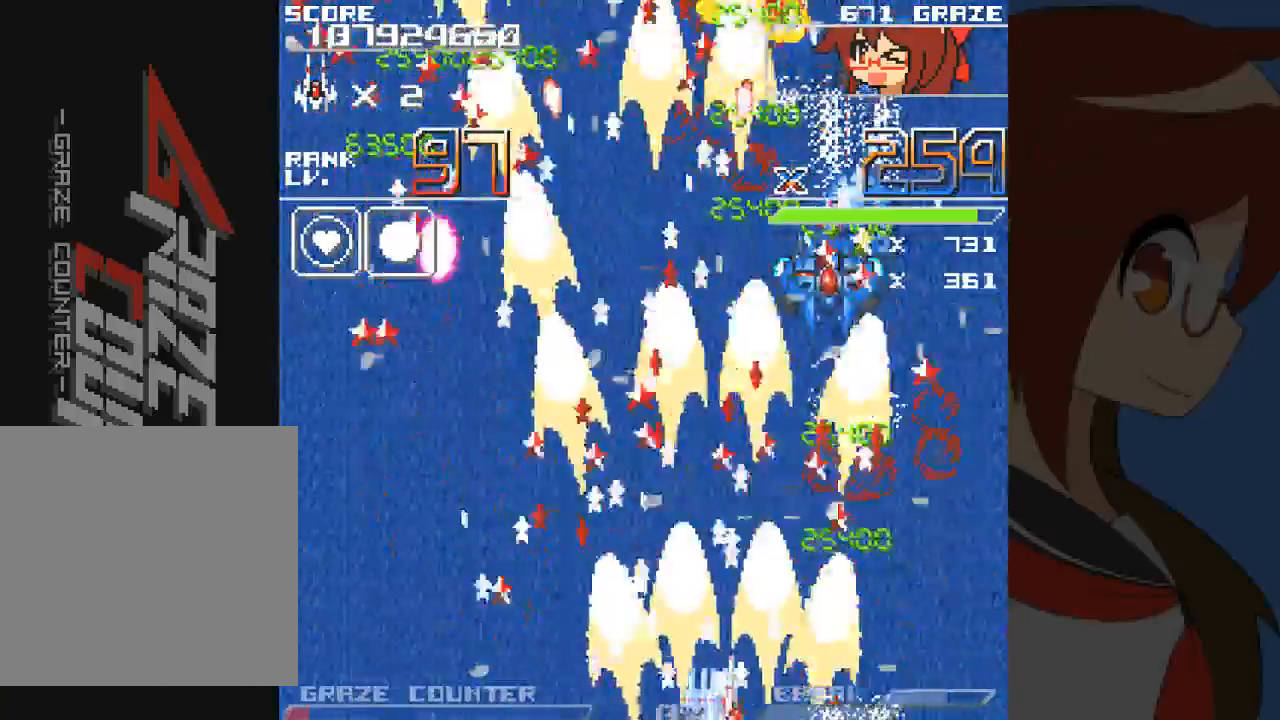
{"dt_ms": 500, "buttons": ["A", "DPAD_LEFT"], "left_stick": "left", "events": [[17, "DPAD_LEFT", "down"], [17, "left_stick", "left"]]}
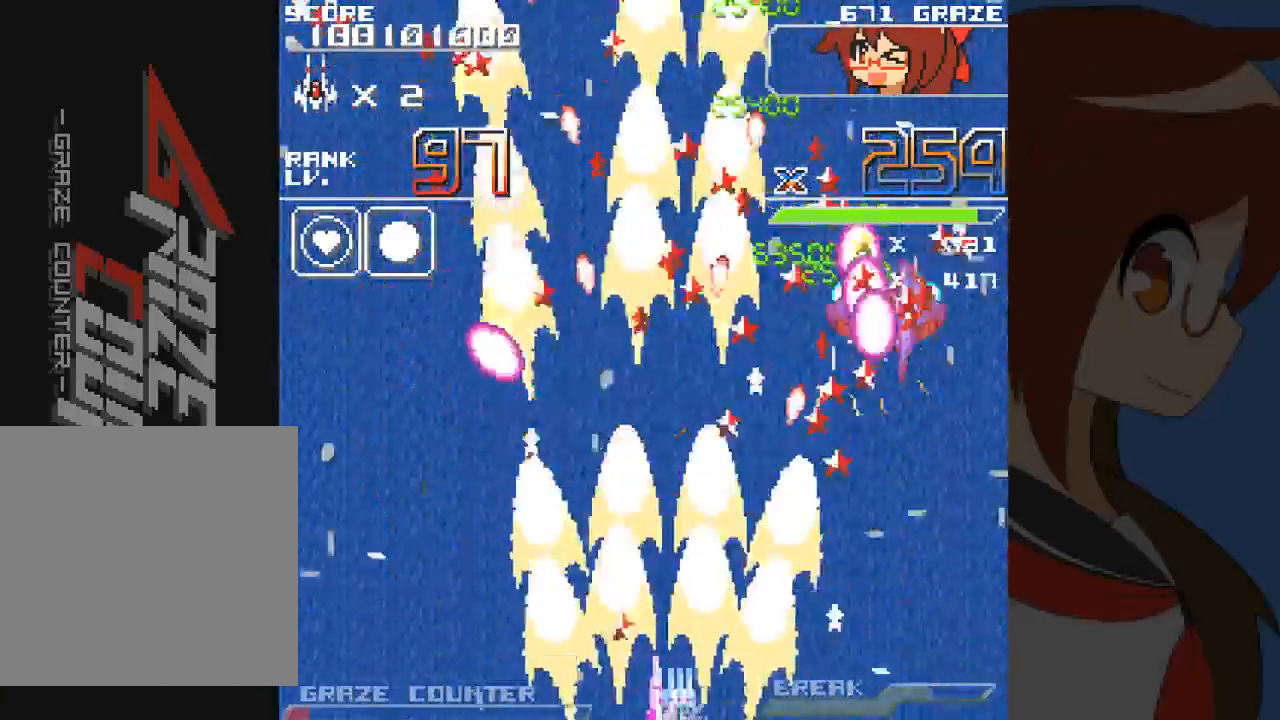
{"dt_ms": 500, "buttons": ["A", "DPAD_LEFT"], "left_stick": "left"}
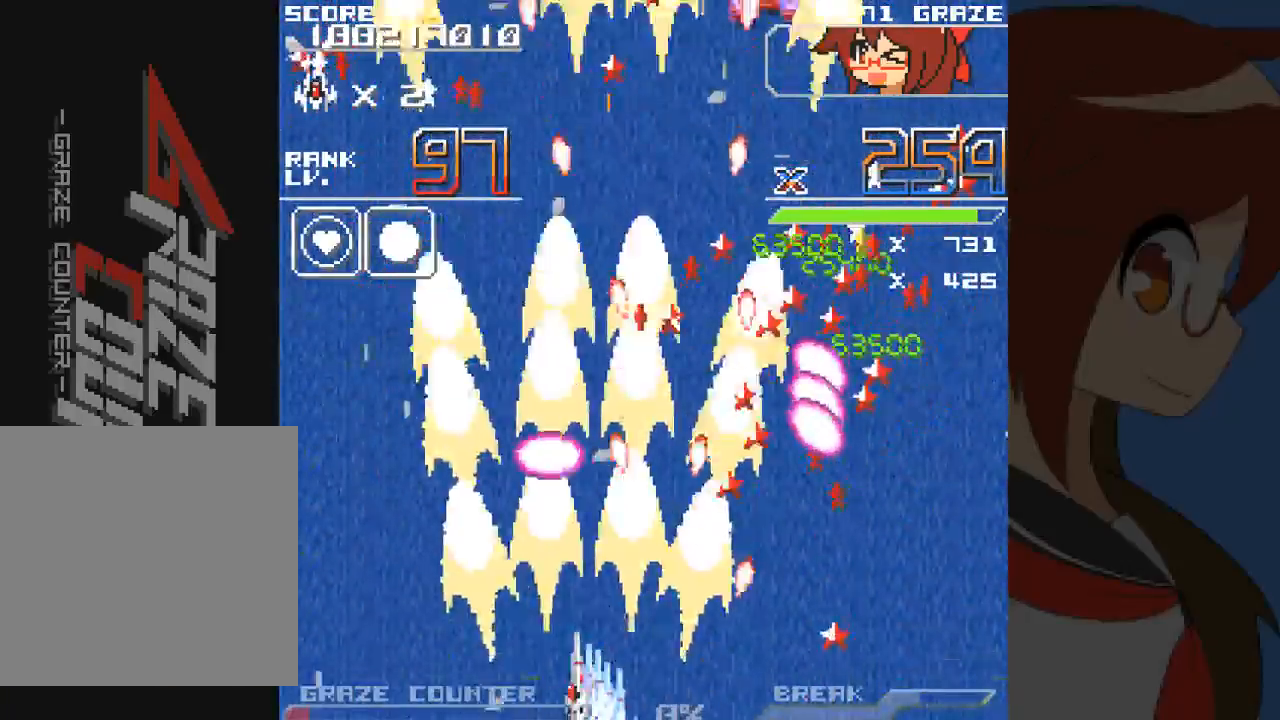
{"dt_ms": 500, "buttons": ["A", "DPAD_LEFT"], "left_stick": "left", "events": [[17, "DPAD_DOWN", "down"], [17, "left_stick", "down"], [33, "DPAD_LEFT", "up"], [217, "DPAD_LEFT", "down"], [233, "DPAD_DOWN", "up"], [233, "left_stick", "left"]]}
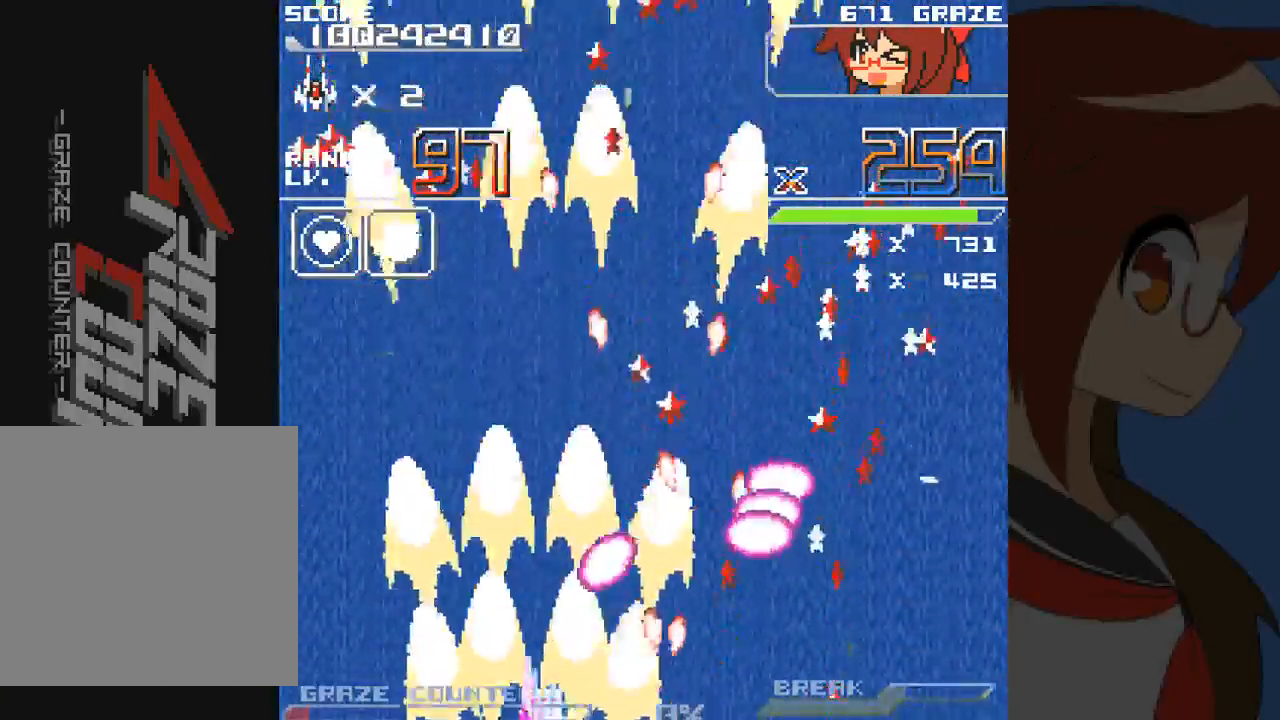
{"dt_ms": 1000, "buttons": ["A", "DPAD_UP"], "left_stick": "up"}
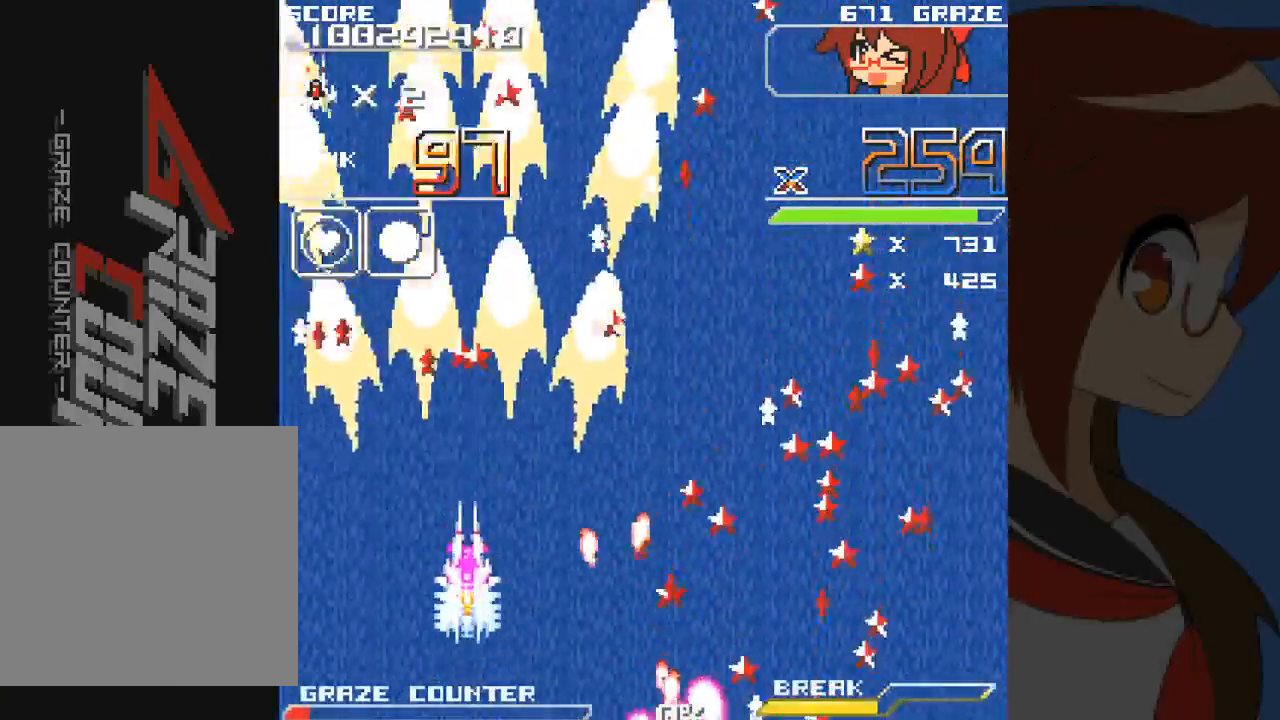
{"dt_ms": 500, "buttons": ["DPAD_RIGHT"], "left_stick": "right", "events": [[67, "DPAD_RIGHT", "down"], [83, "A", "up"], [200, "A", "down"], [250, "DPAD_UP", "up"], [250, "left_stick", "right"], [283, "A", "up"], [383, "A", "down"], [467, "A", "up"]]}